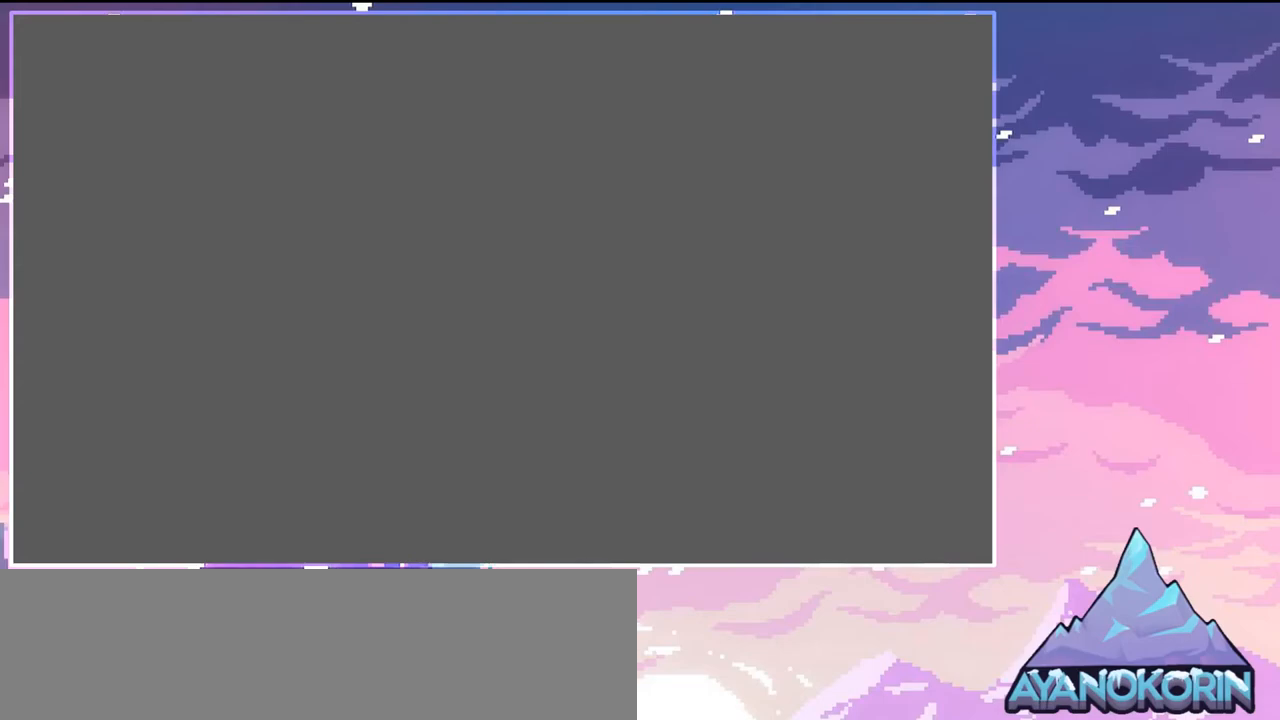
Gameplay with keyboard; each line is a JSON object with the keys held at the frame after it. "events" lists presses ("down") and releases ("up") of "dash", "down", "grab", "jump", "jump2", "left", "menu", "right", "skip" and "up" between this image and that frame as [ms after this image, input, new state], when the widget could be followed in between. No other keys are recorded. Mouse input is not recorded. Key names are as the overlay labels them; some are game actions (e.g. jump) rather than physical keys.
{"keys": [], "events": [[67, "skip", "down"], [167, "skip", "up"]]}
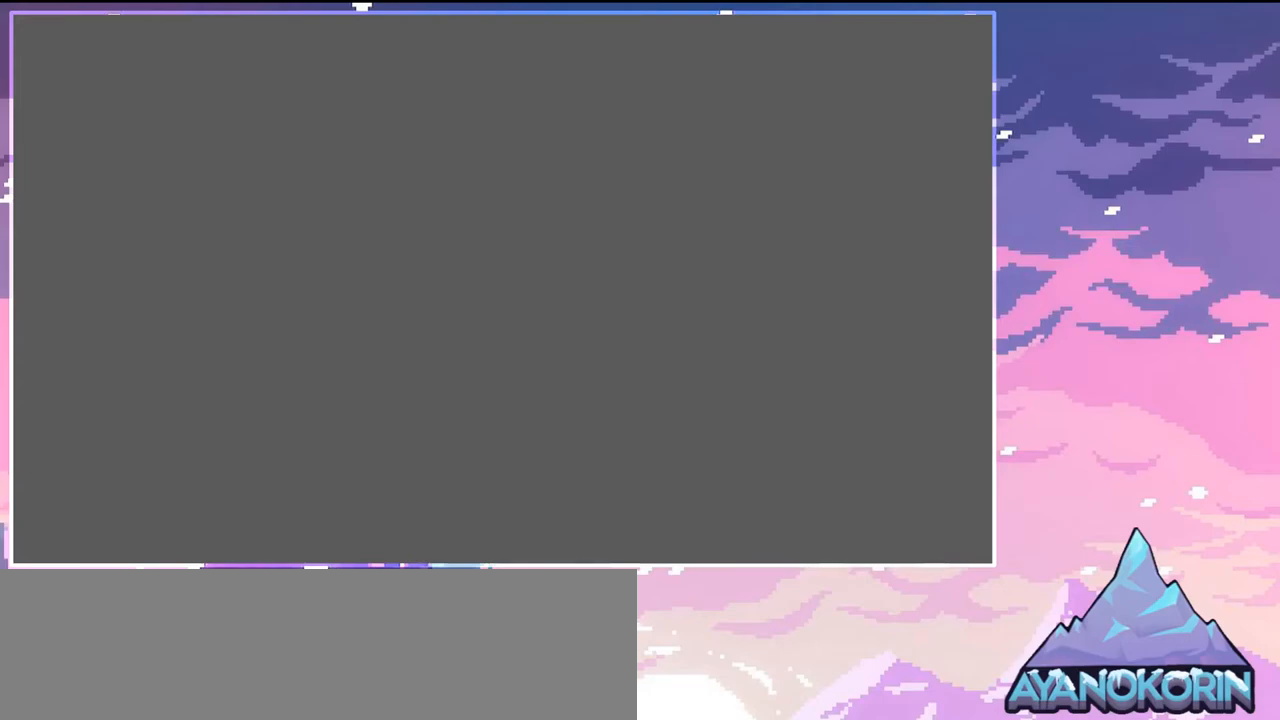
{"keys": [], "events": [[84, "skip", "down"], [234, "skip", "up"], [267, "jump2", "down"], [367, "jump2", "up"]]}
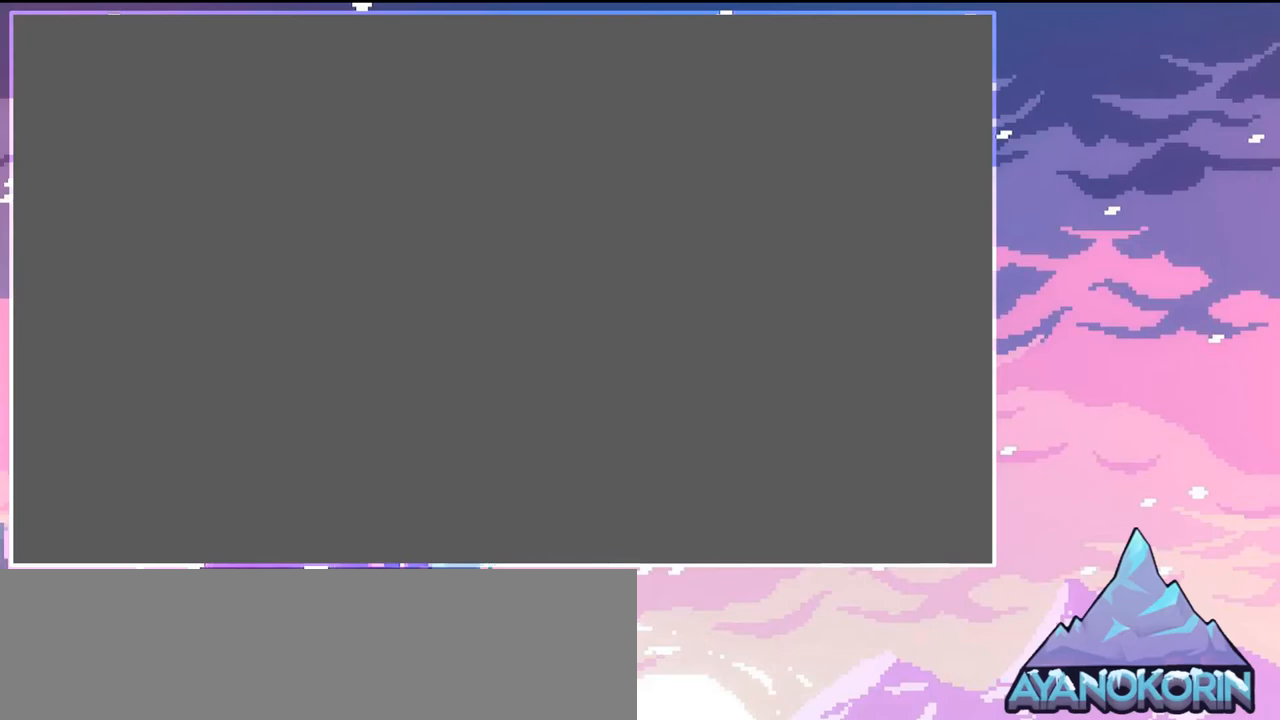
{"keys": [], "events": [[384, "jump2", "down"], [434, "jump2", "up"]]}
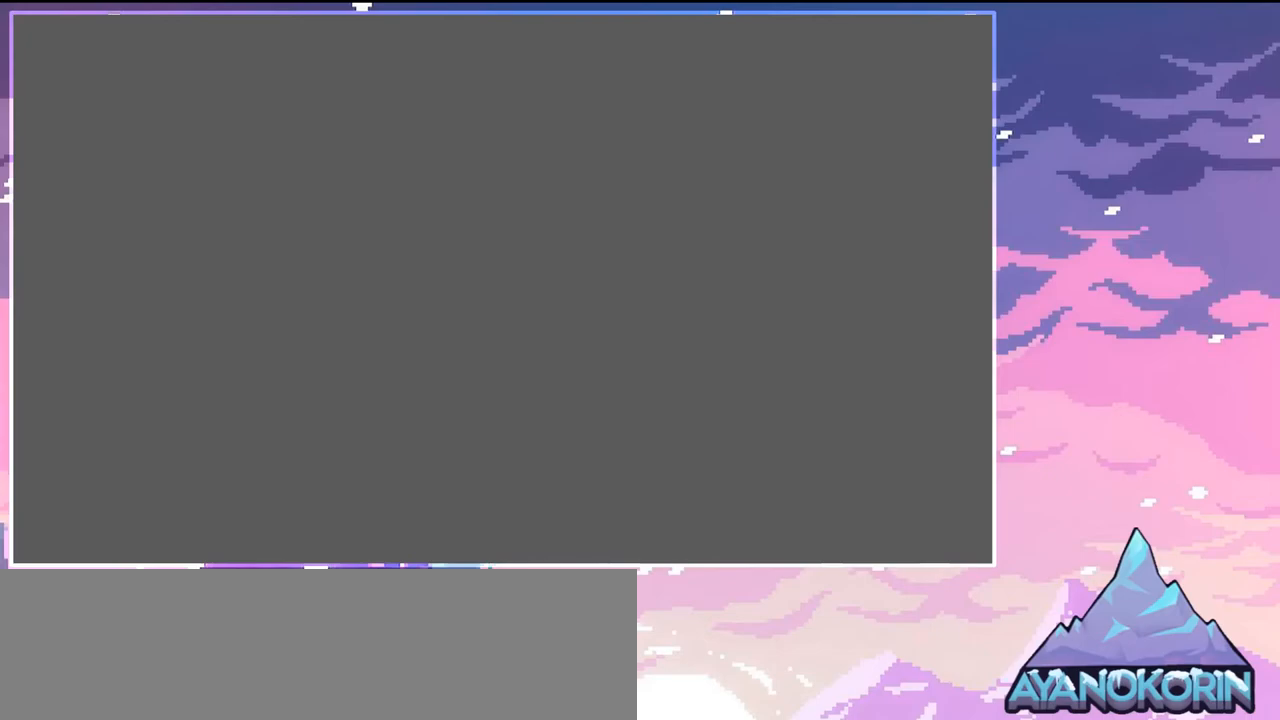
{"keys": [], "events": [[400, "jump2", "down"], [450, "jump2", "up"]]}
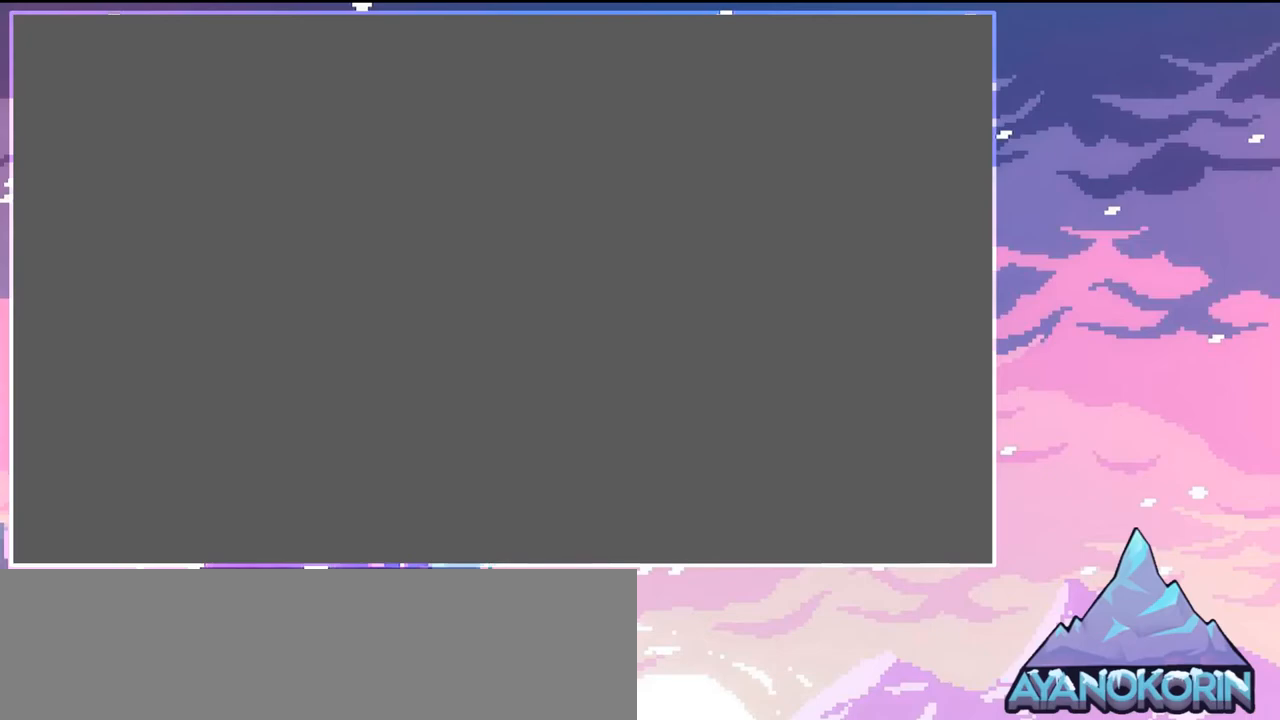
{"keys": [], "events": [[417, "jump2", "down"], [467, "jump2", "up"]]}
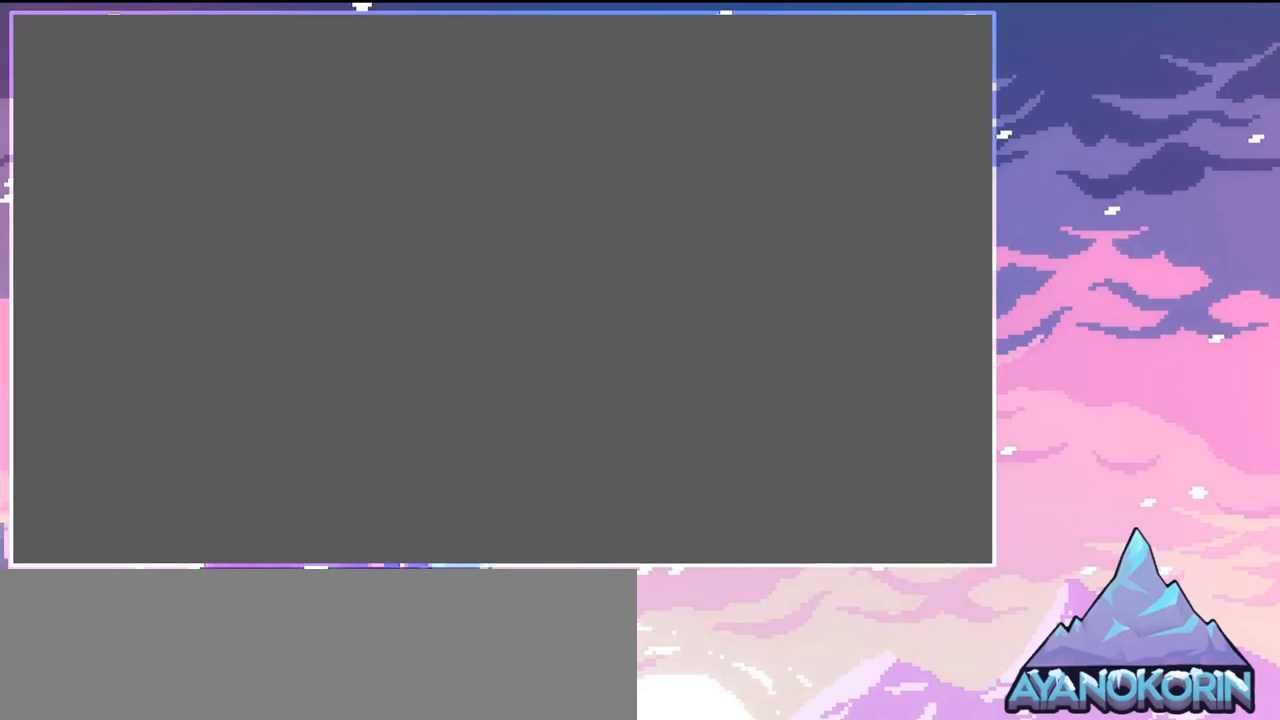
{"keys": ["jump2"], "events": [[100, "jump2", "down"], [250, "jump2", "up"], [484, "jump2", "down"]]}